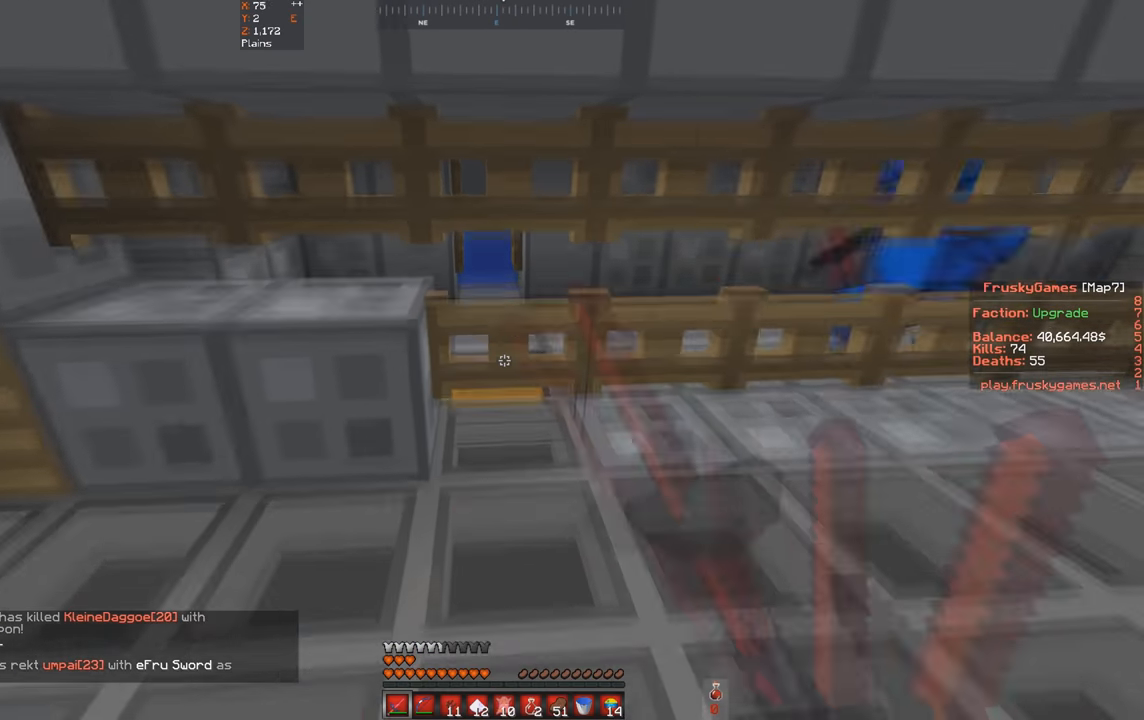
Gameplay with keyboard; each line is a JSON object with the keys held at the frame after it. "events" lists presses ("down") and releases ("up") of "a", "d", "s", "space" and "w" between this image and that frame as [ms after this image, input, new state], when the widget could be followed in between. No other keys are recorded. Mouse input is not recorded.
{"keys": [], "events": [[100, "w", "down"], [234, "w", "up"]]}
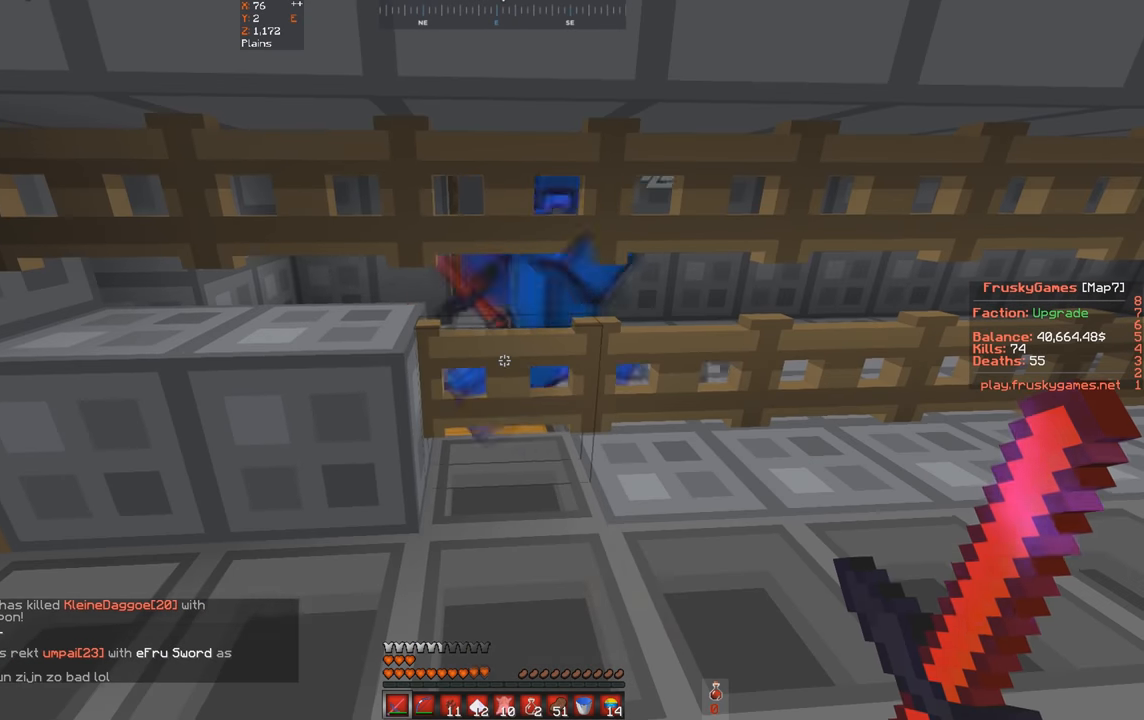
{"keys": [], "events": []}
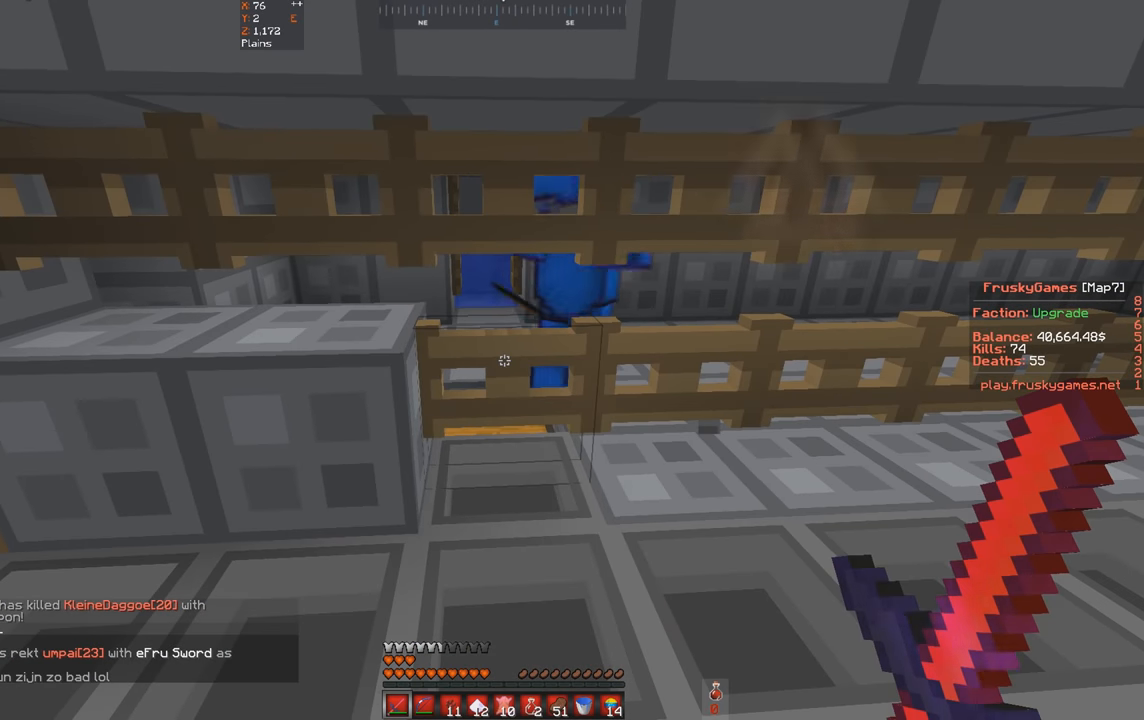
{"keys": [], "events": []}
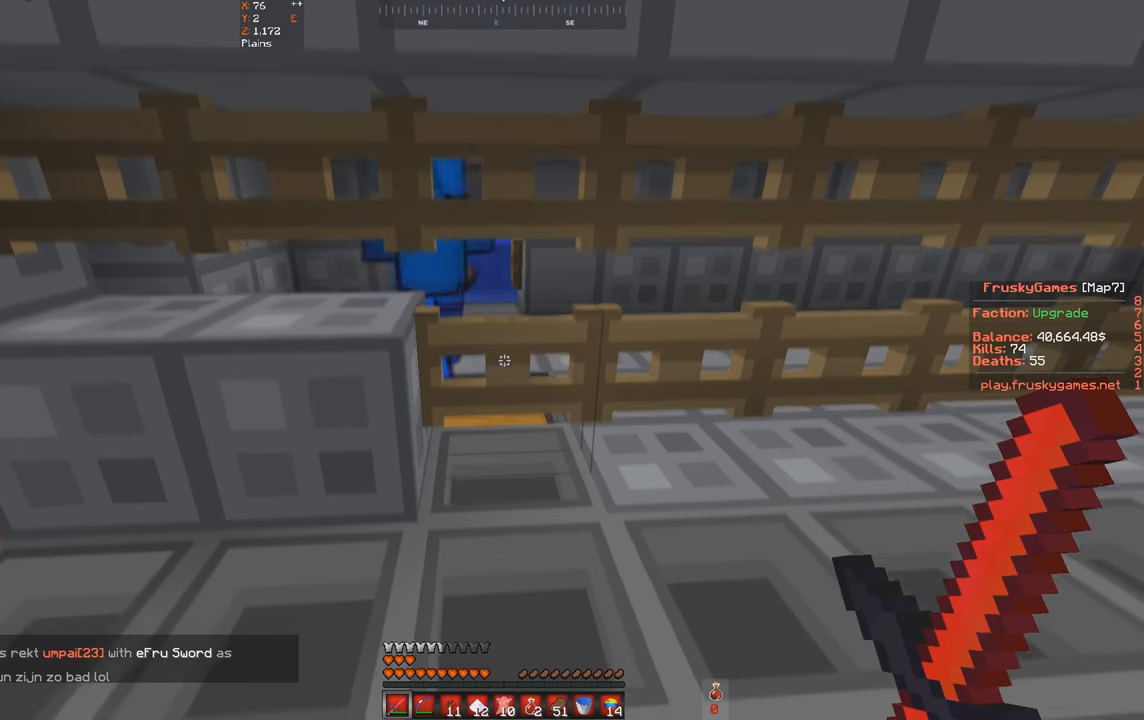
{"keys": [], "events": [[200, "w", "down"], [500, "w", "up"]]}
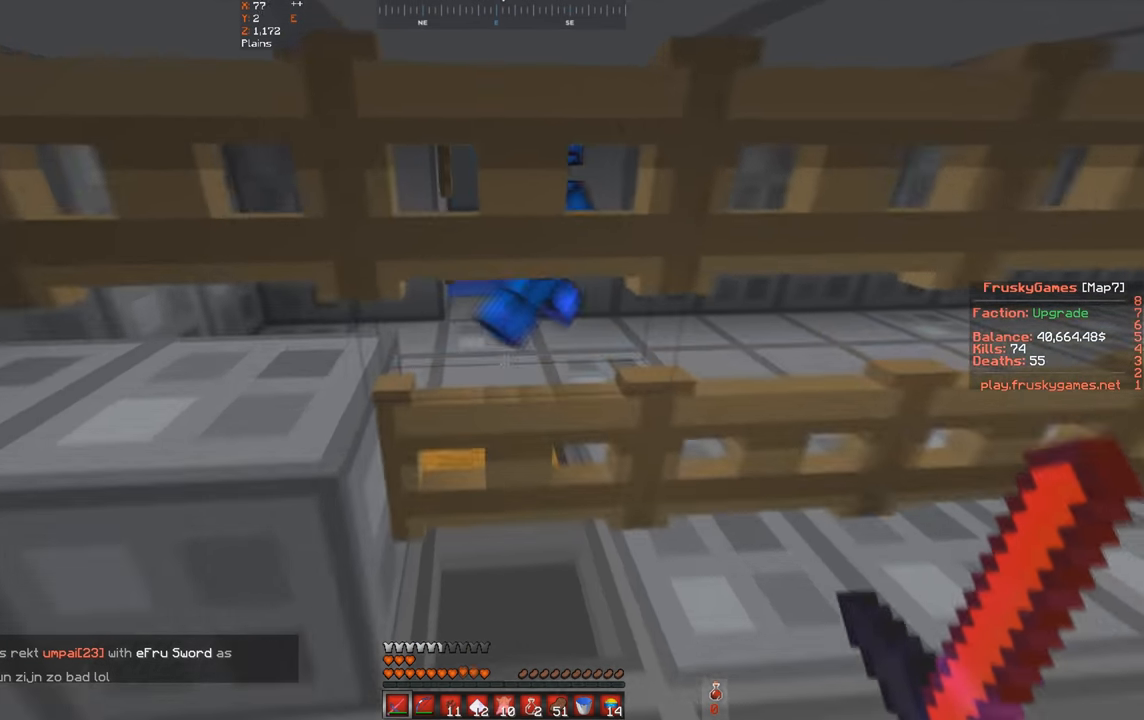
{"keys": ["w"], "events": [[67, "s", "down"], [300, "s", "up"], [467, "w", "down"]]}
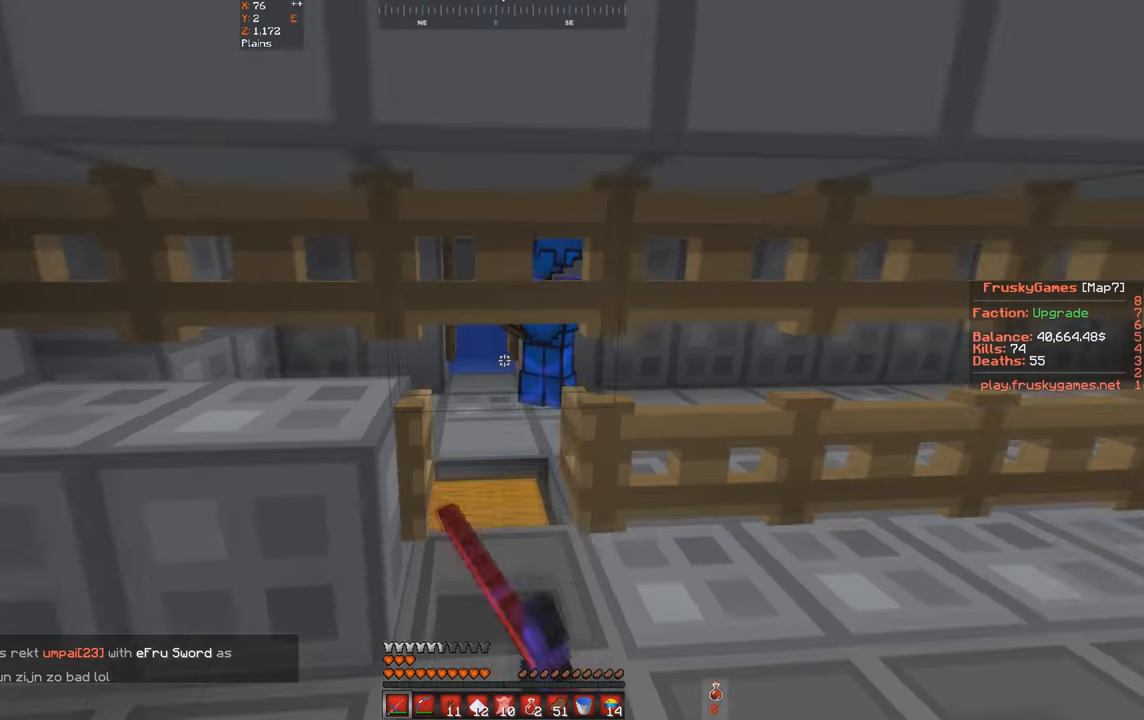
{"keys": ["a", "w"], "events": [[400, "a", "down"]]}
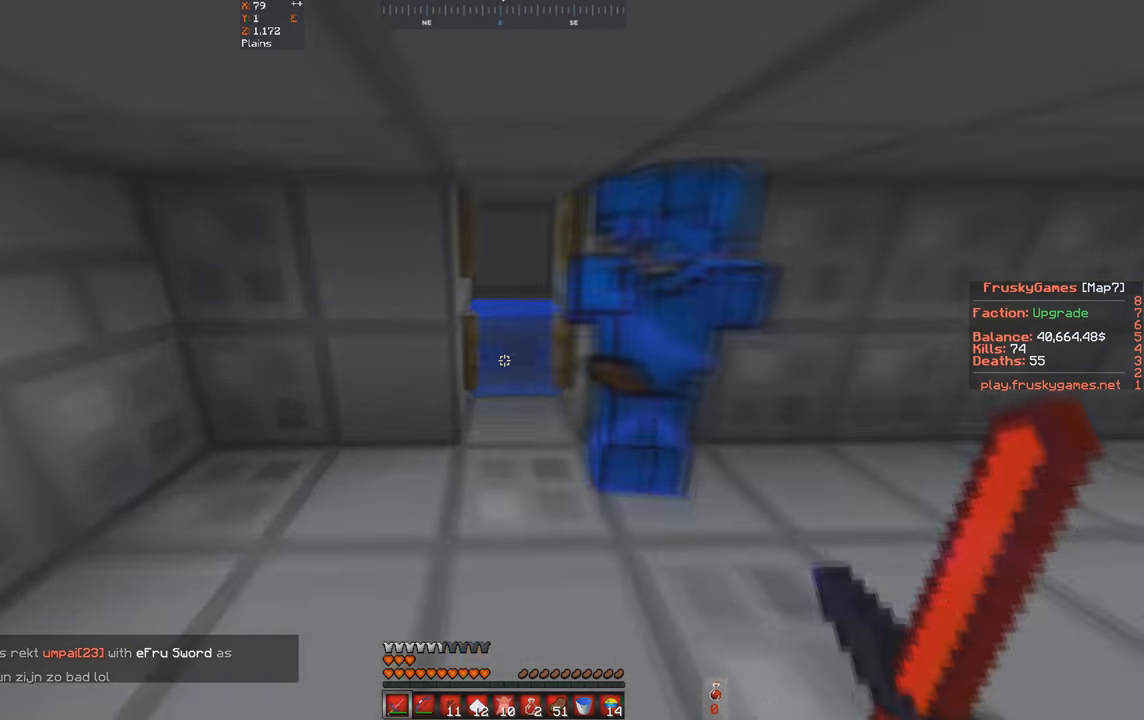
{"keys": ["d", "s"], "events": [[134, "a", "up"], [134, "s", "down"], [200, "w", "up"], [334, "s", "up"], [367, "d", "down"], [500, "s", "down"]]}
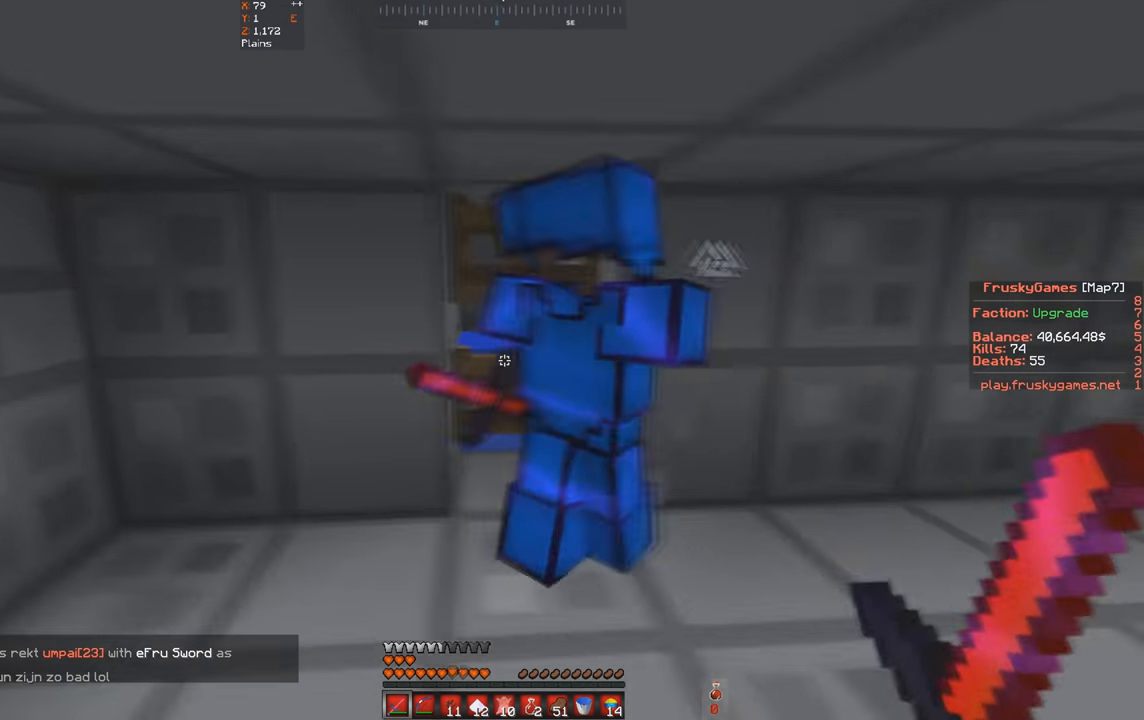
{"keys": ["a", "s"], "events": [[167, "d", "up"], [467, "a", "down"]]}
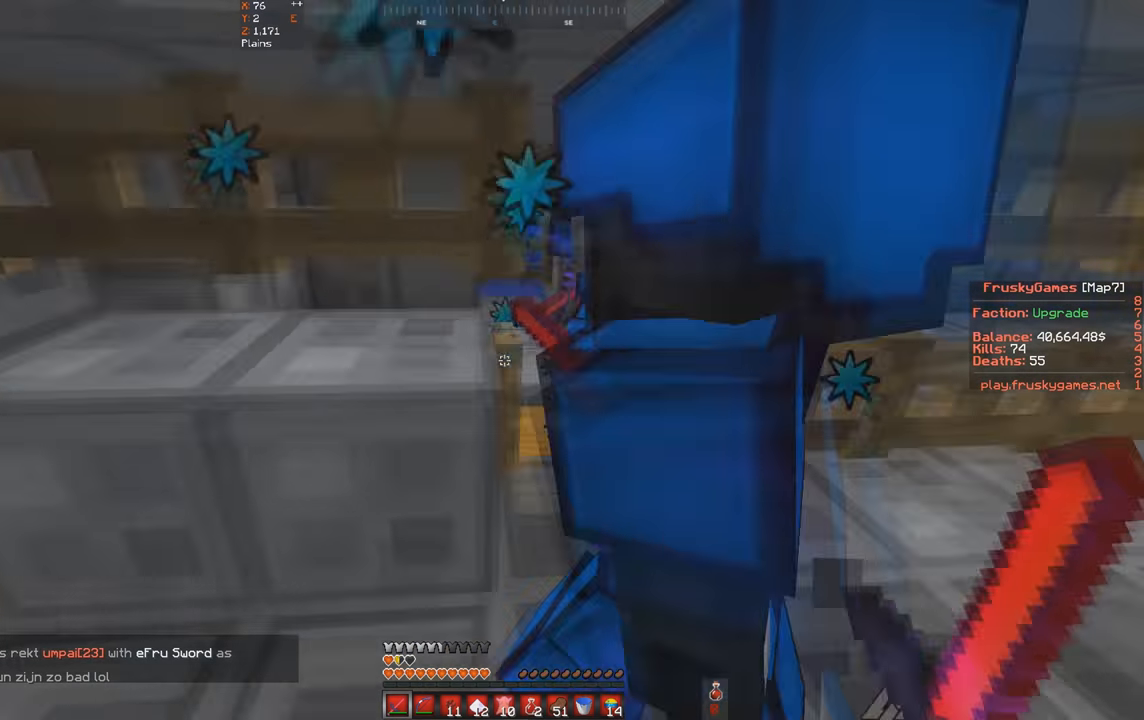
{"keys": ["d"], "events": [[100, "a", "up"], [400, "d", "down"], [400, "s", "up"]]}
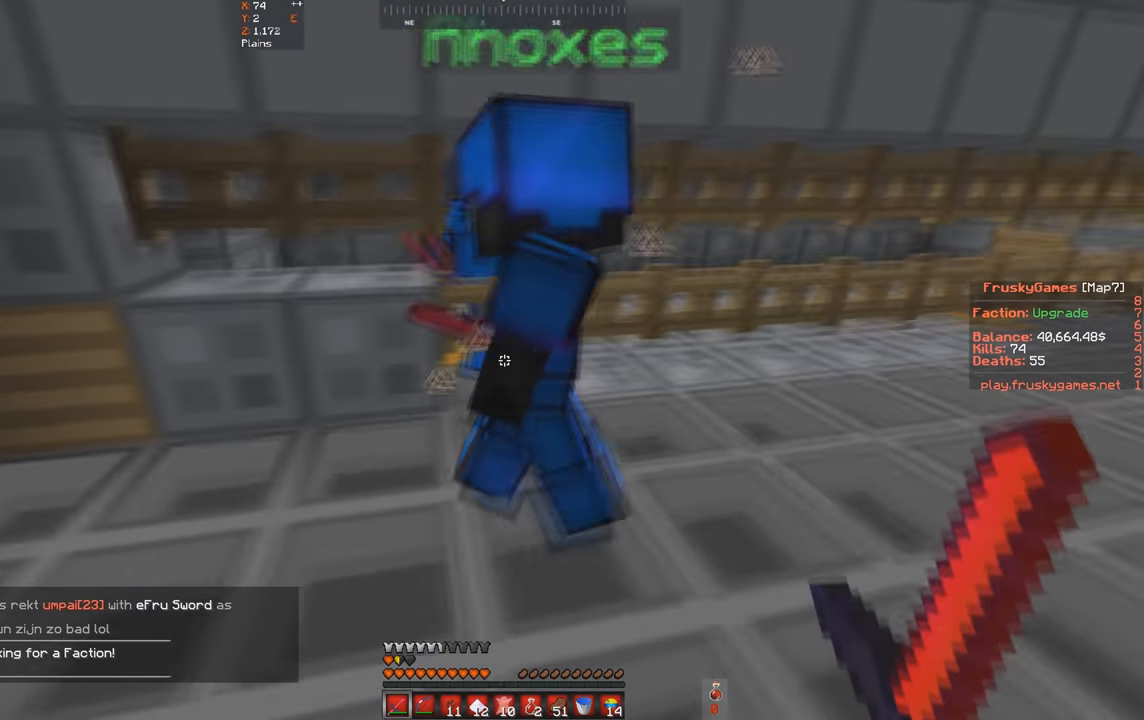
{"keys": ["d", "w"], "events": [[100, "w", "down"], [267, "w", "up"], [367, "w", "down"]]}
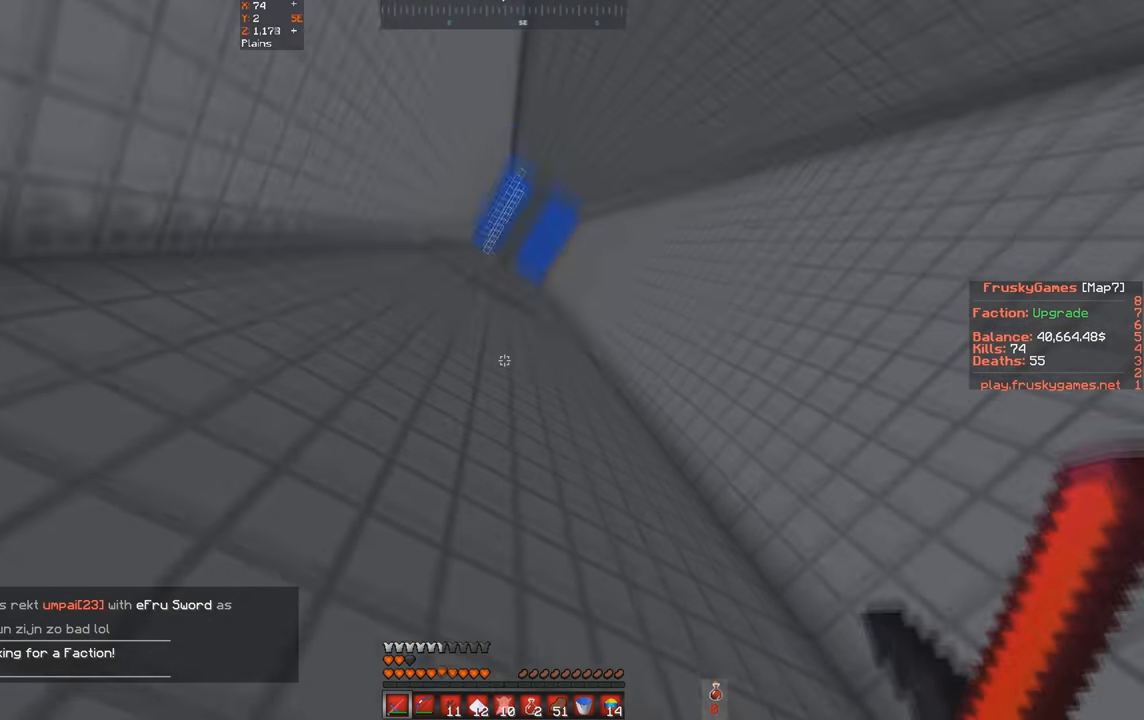
{"keys": ["a", "s"], "events": [[233, "w", "up"], [333, "d", "up"], [367, "s", "down"], [400, "a", "down"]]}
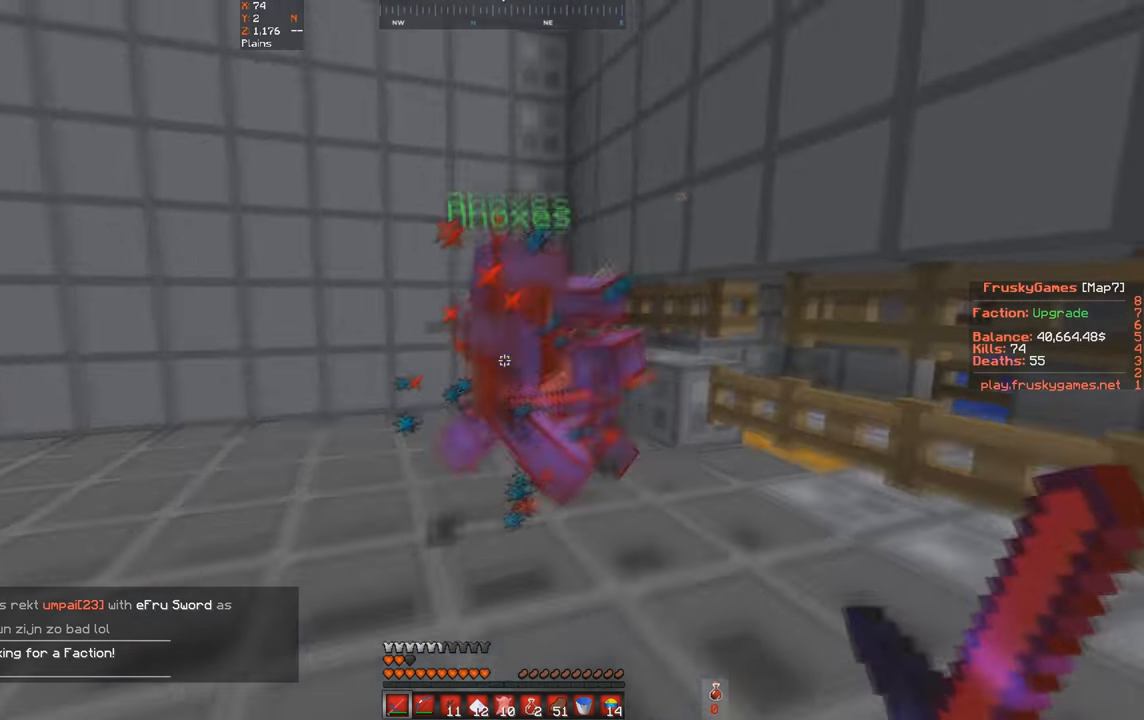
{"keys": ["d", "w"], "events": [[167, "a", "up"], [267, "w", "down"], [367, "d", "down"], [367, "s", "up"]]}
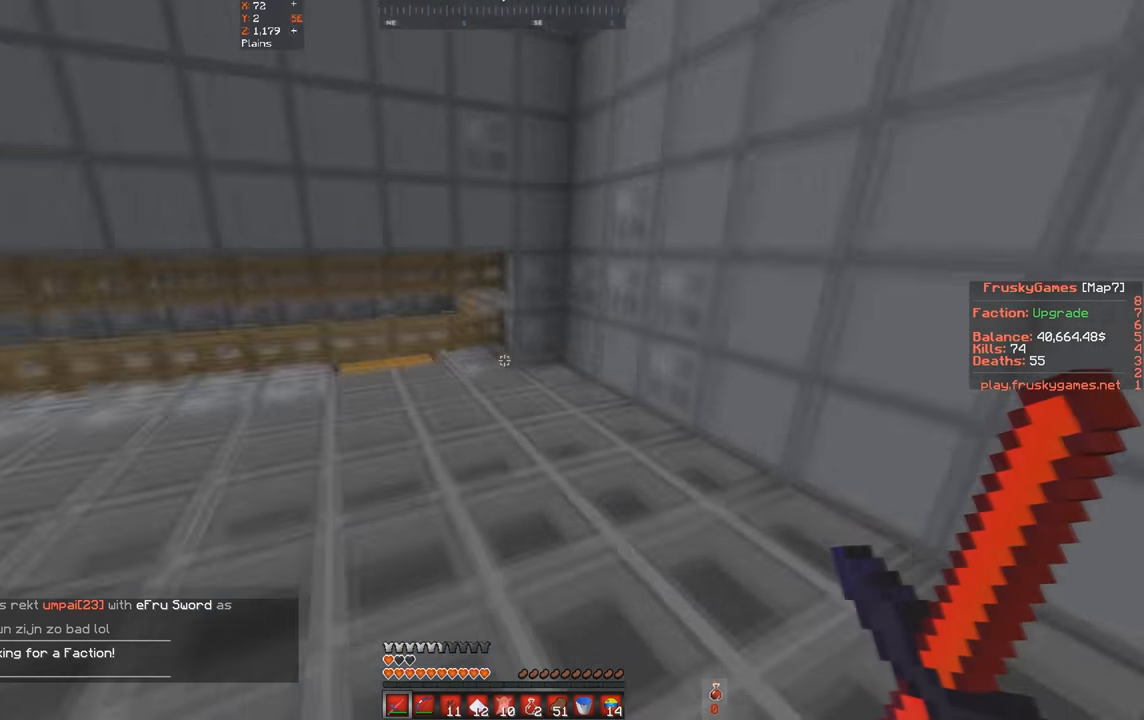
{"keys": ["a", "s"], "events": [[300, "d", "up"], [367, "s", "down"], [400, "w", "up"], [467, "a", "down"]]}
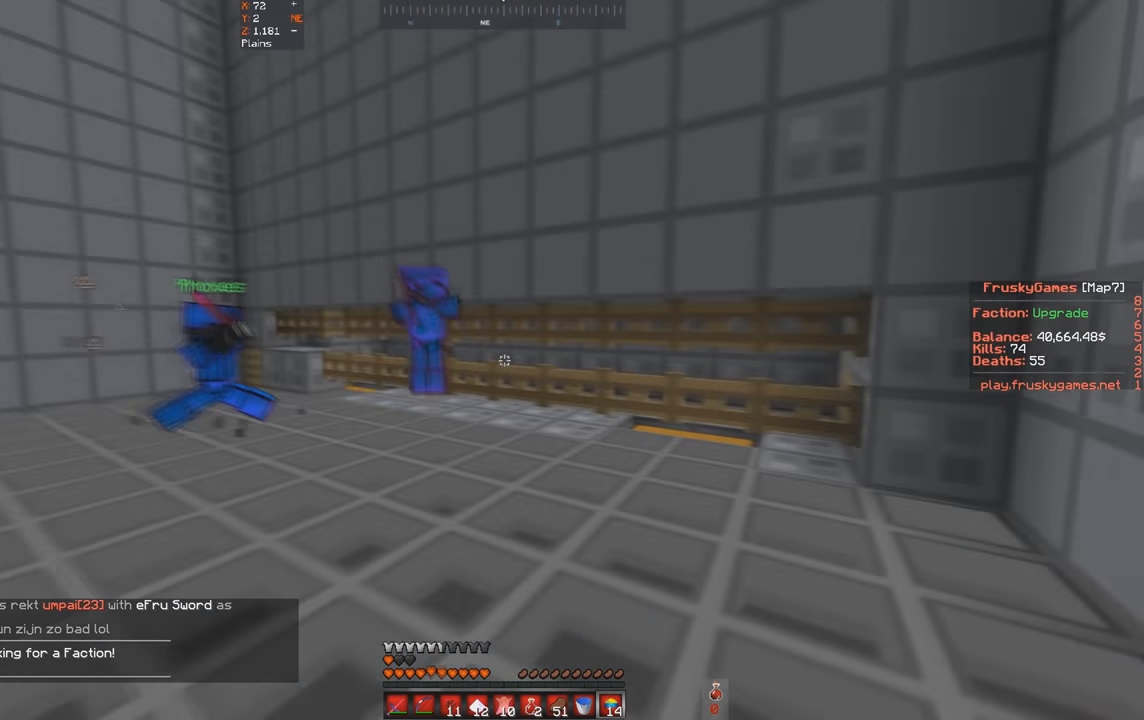
{"keys": ["a", "w"], "events": [[133, "s", "up"], [500, "w", "down"]]}
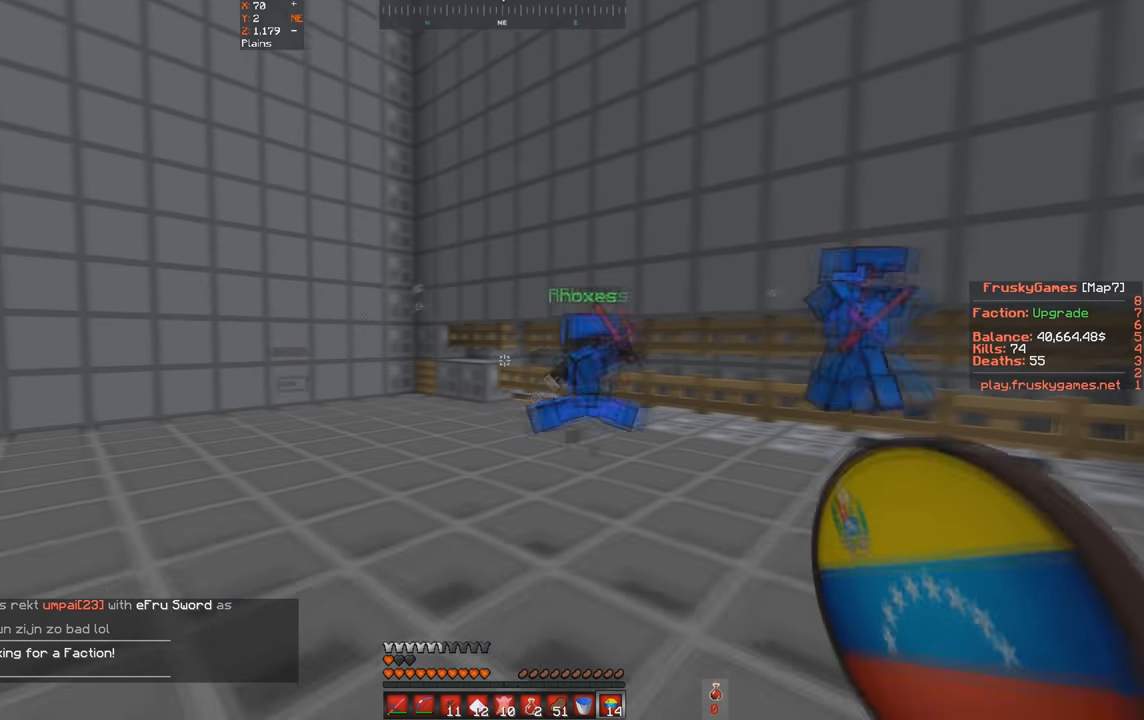
{"keys": ["a", "w"], "events": []}
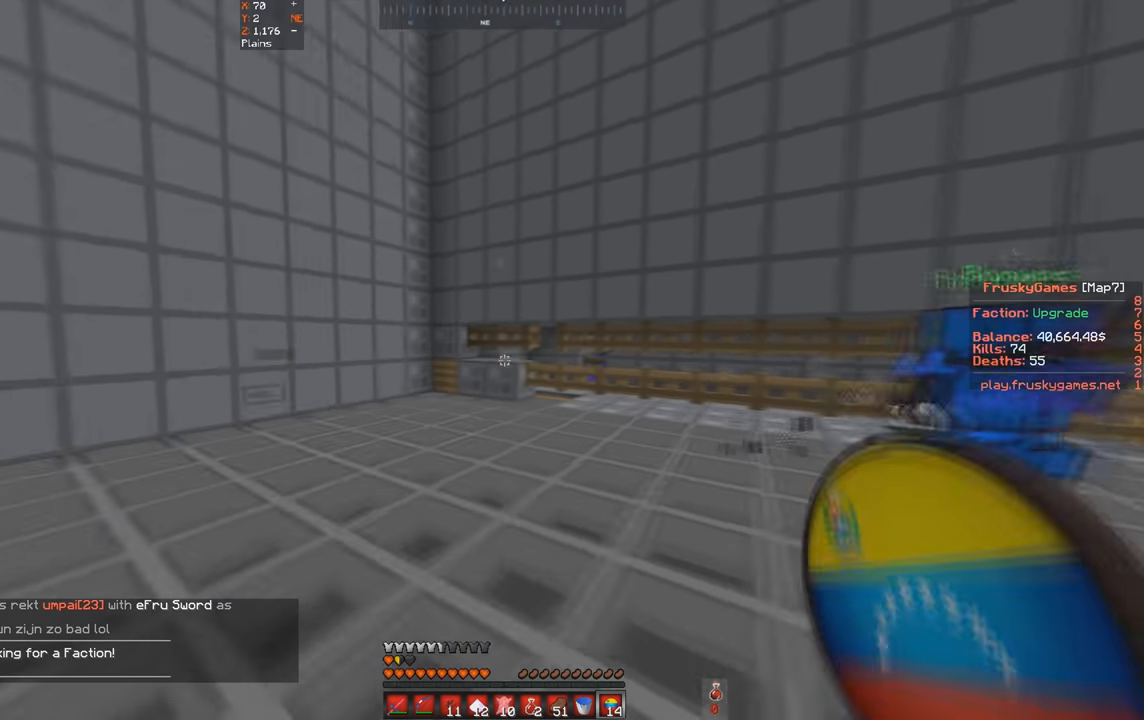
{"keys": ["a", "w"], "events": []}
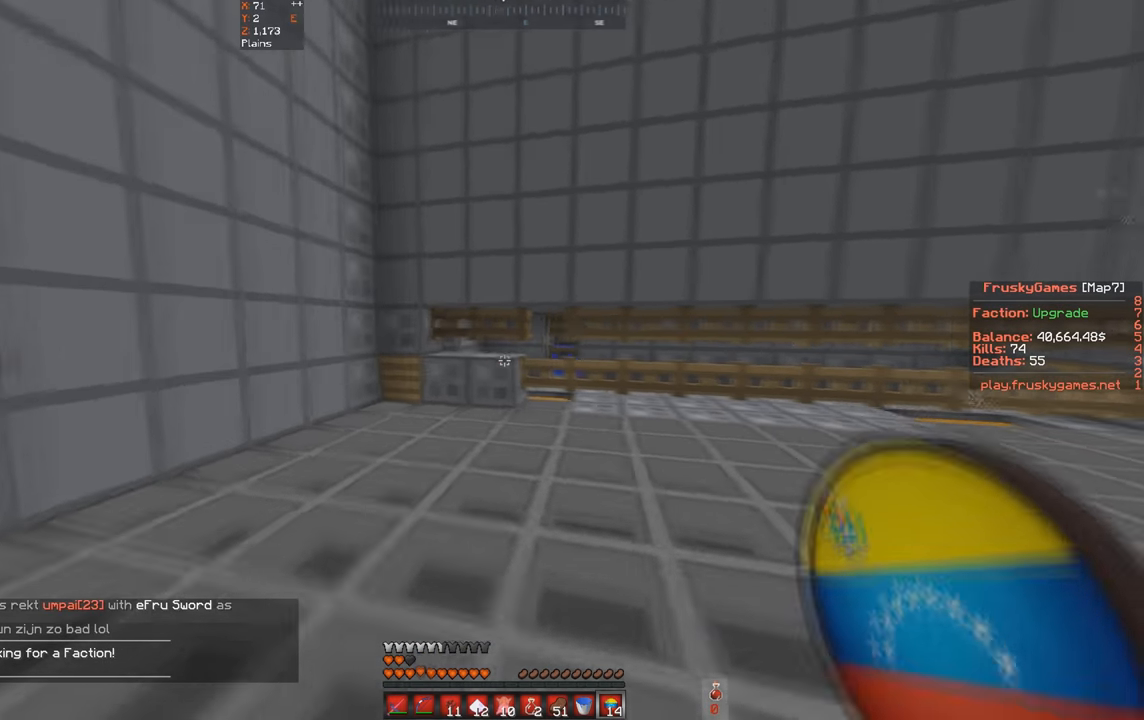
{"keys": ["w"], "events": [[133, "a", "up"]]}
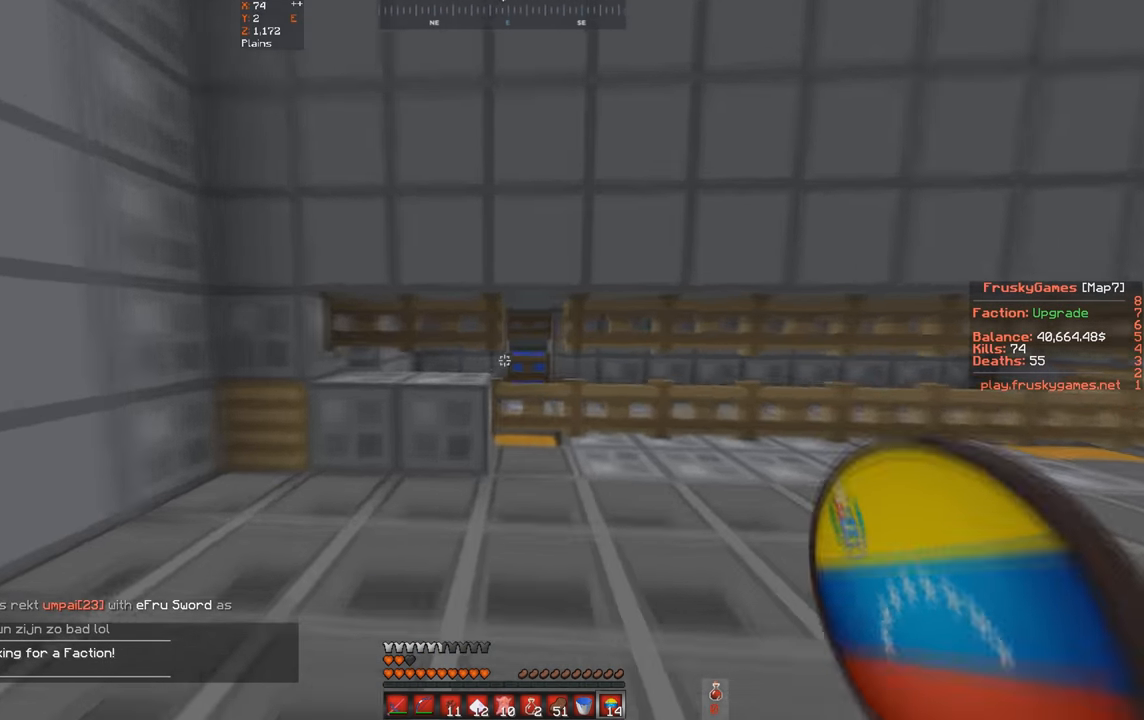
{"keys": ["w"], "events": []}
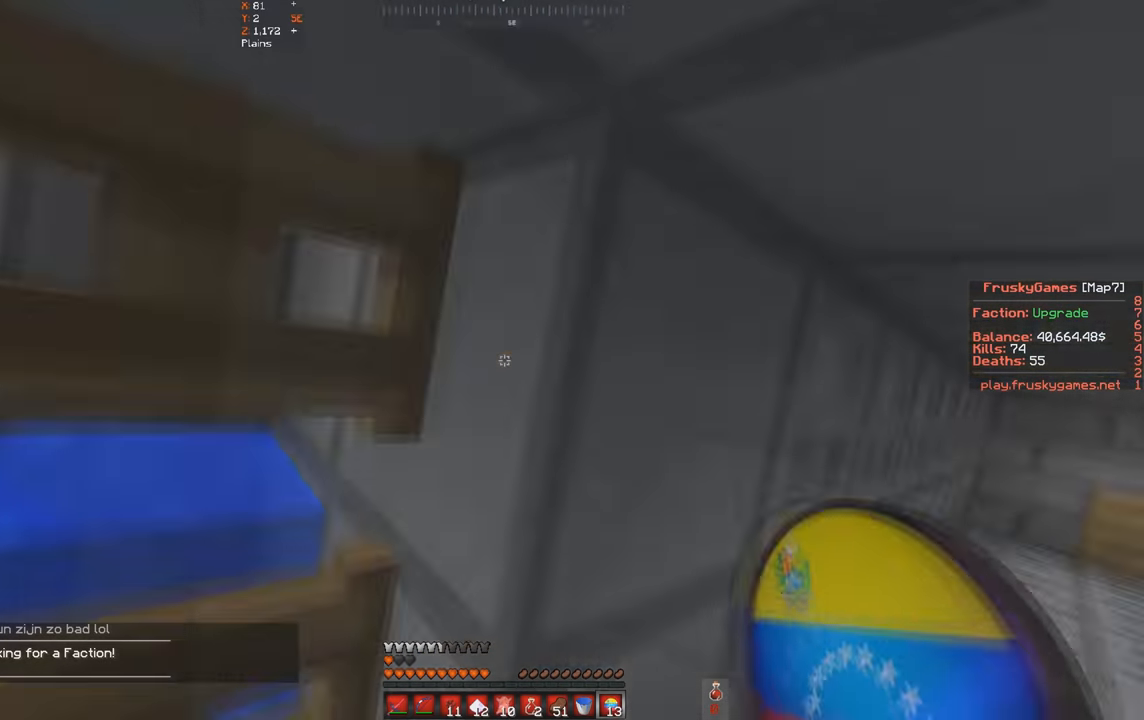
{"keys": ["d", "w"], "events": [[200, "d", "down"]]}
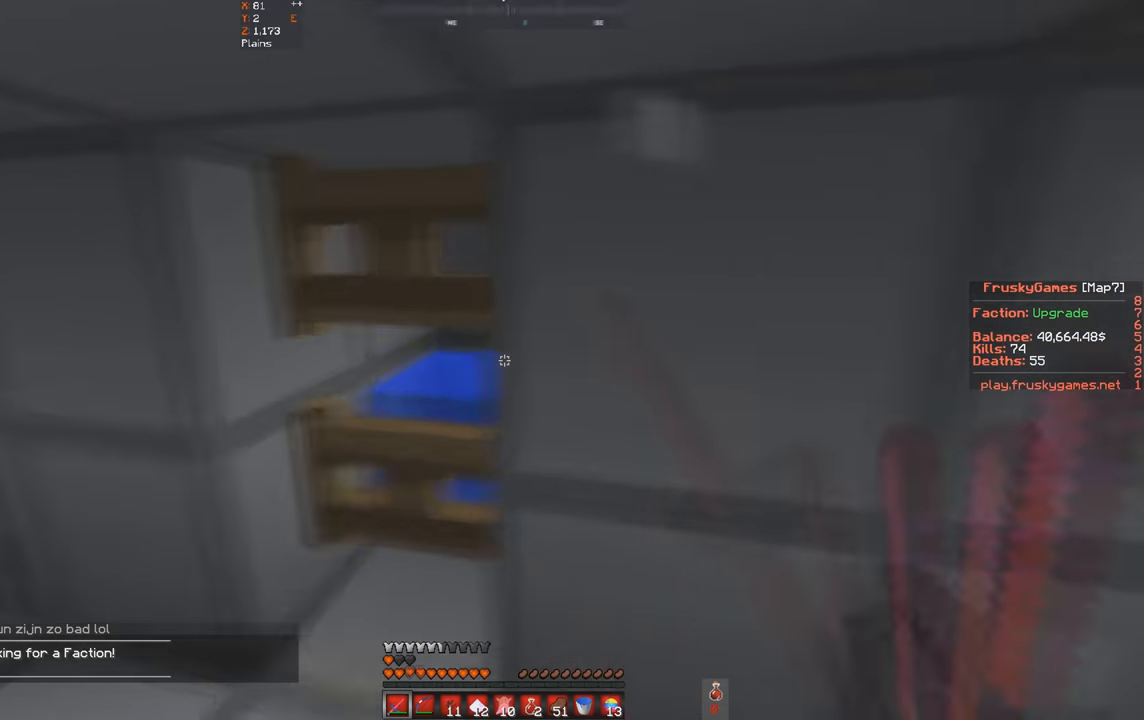
{"keys": ["s", "w"], "events": [[33, "d", "up"], [67, "a", "down"], [67, "s", "down"], [67, "w", "up"], [367, "a", "up"], [467, "w", "down"]]}
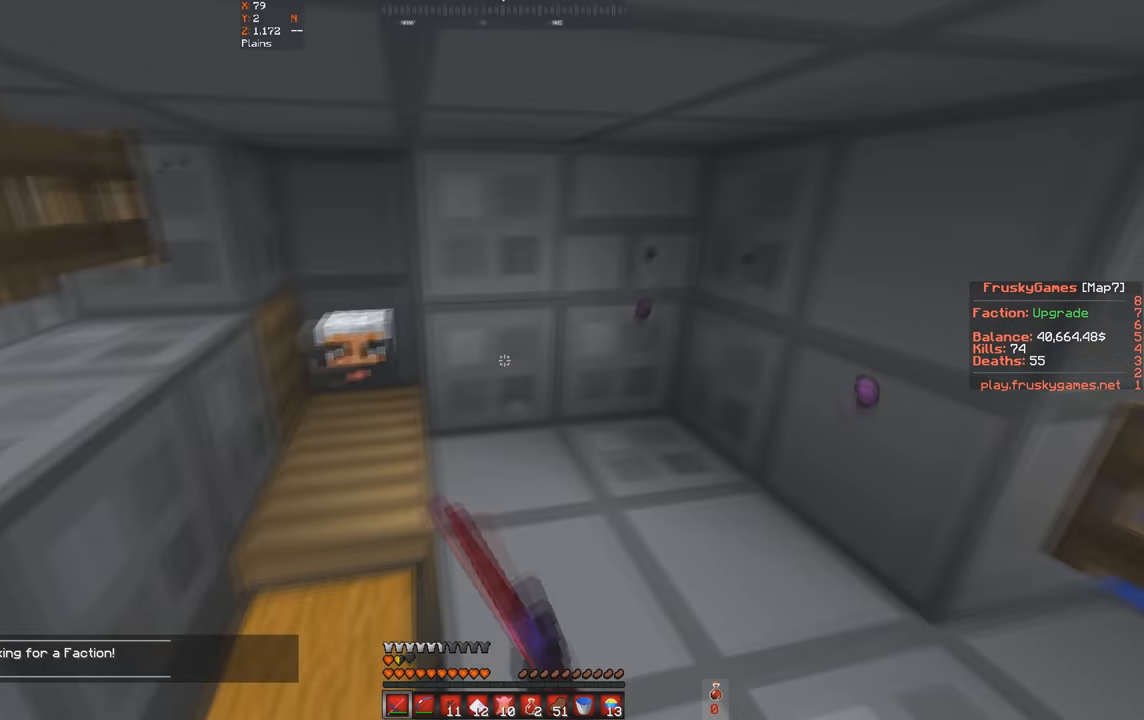
{"keys": ["a", "w"], "events": [[33, "s", "up"], [100, "a", "down"], [266, "d", "down"], [333, "a", "up"], [433, "d", "up"], [500, "a", "down"]]}
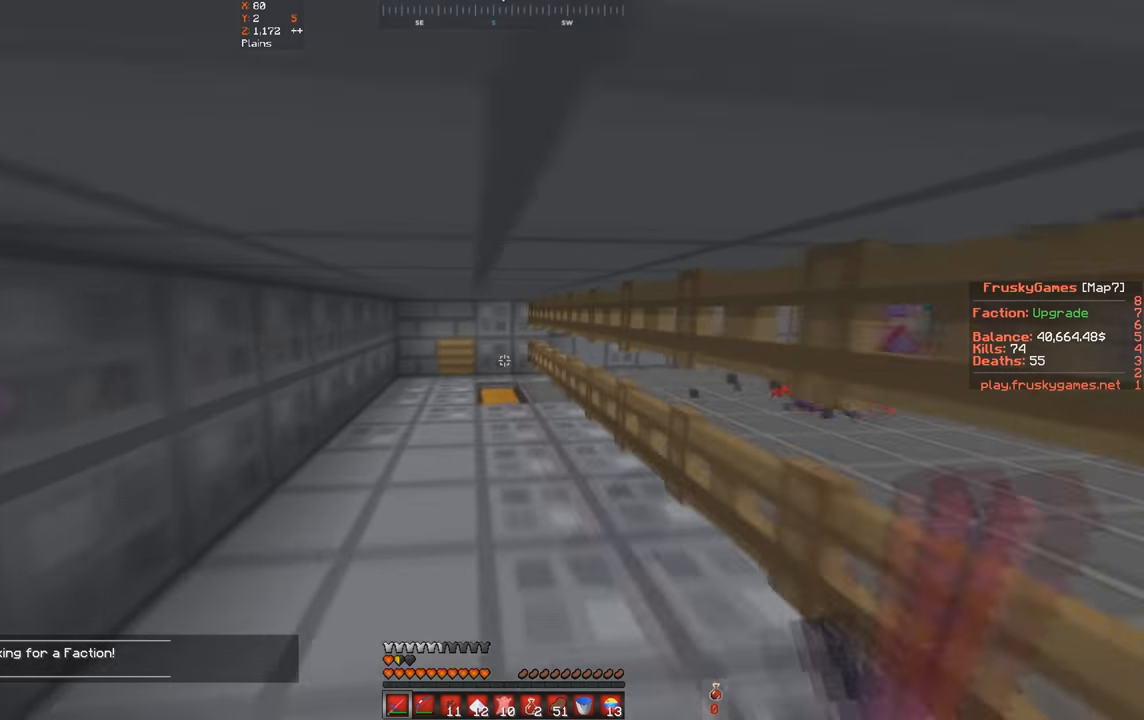
{"keys": ["a", "d", "space", "w"], "events": [[266, "space", "down"], [466, "d", "down"]]}
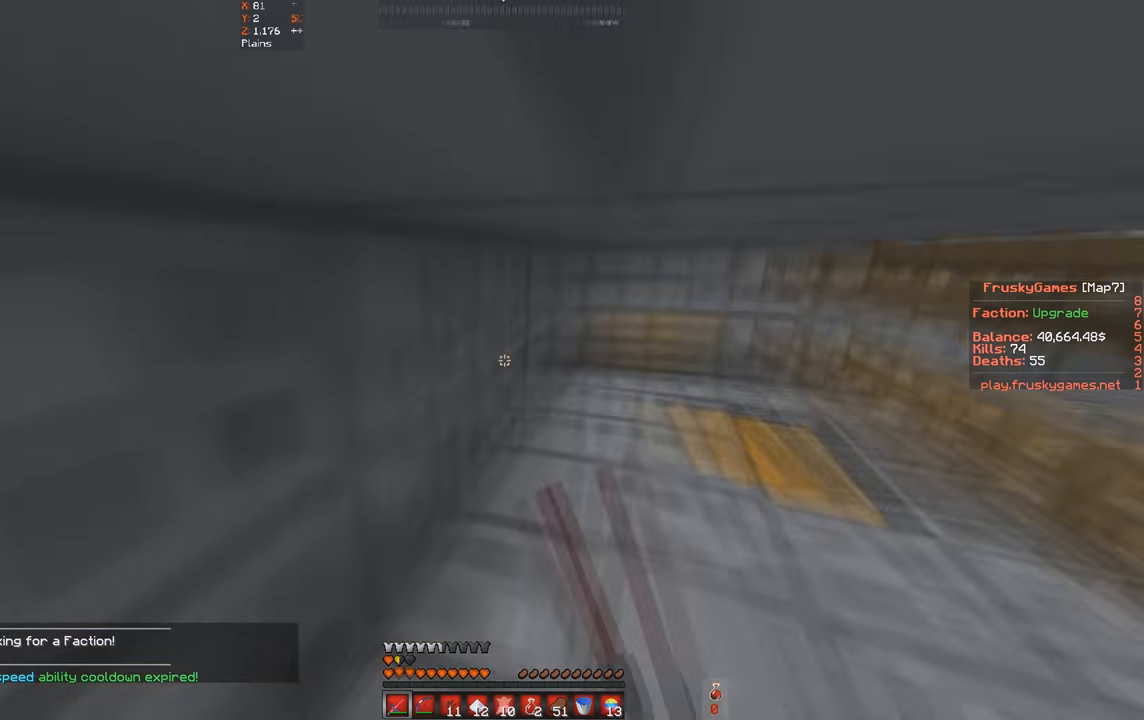
{"keys": ["d", "w"], "events": [[100, "space", "up"], [200, "d", "up"], [466, "d", "down"], [500, "a", "up"]]}
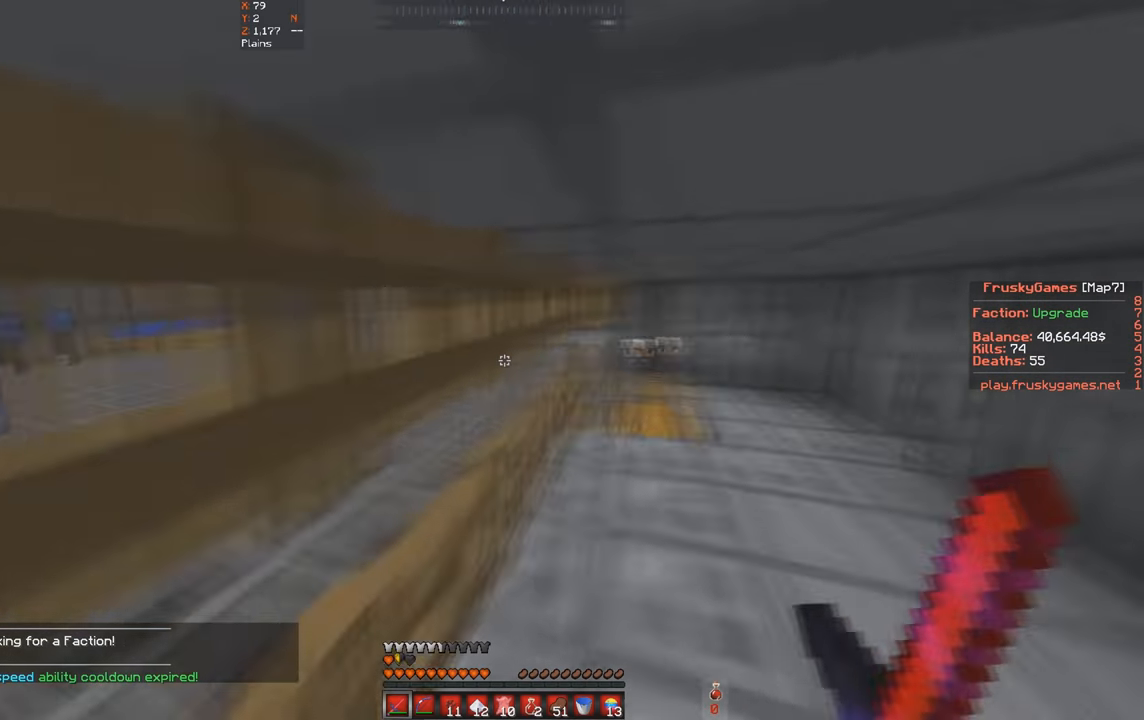
{"keys": ["a", "w"], "events": [[166, "a", "down"], [233, "d", "up"]]}
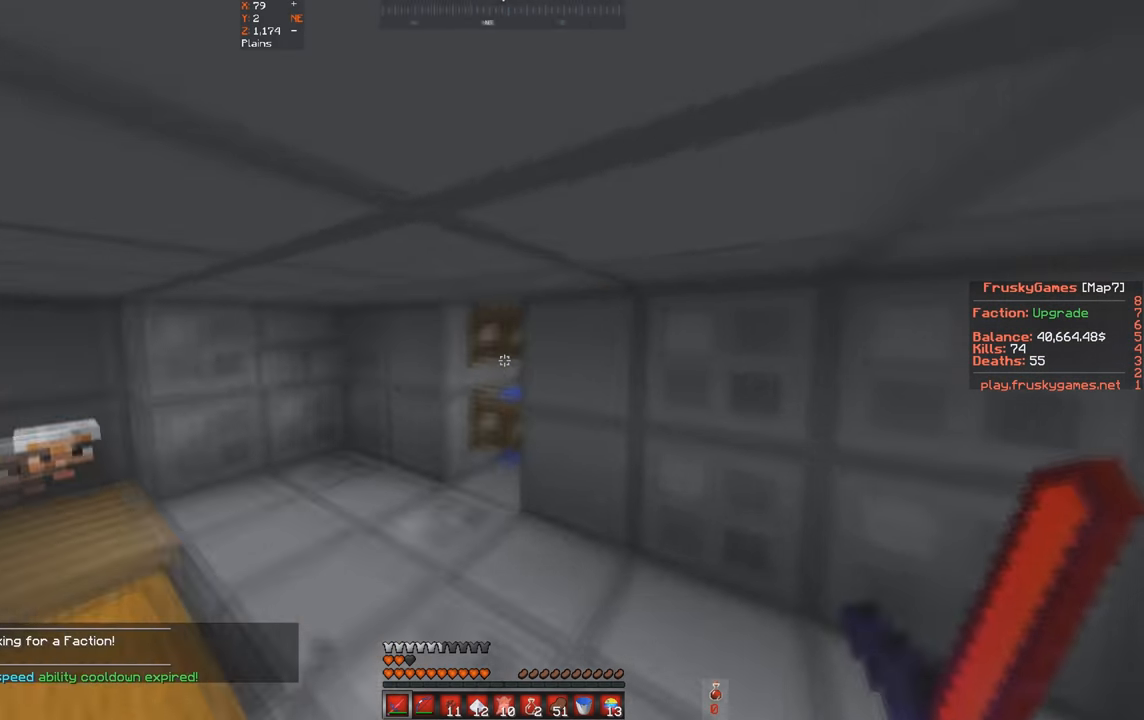
{"keys": ["a", "s"], "events": [[100, "a", "up"], [133, "w", "up"], [466, "a", "down"], [466, "s", "down"]]}
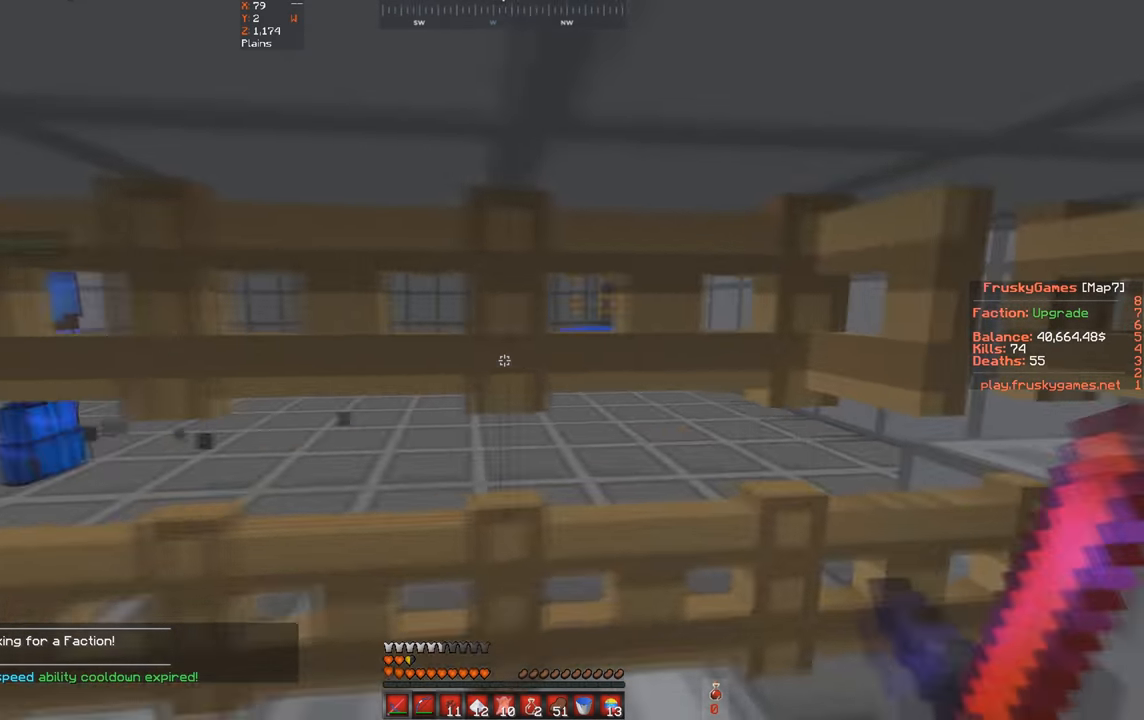
{"keys": ["a", "s"], "events": []}
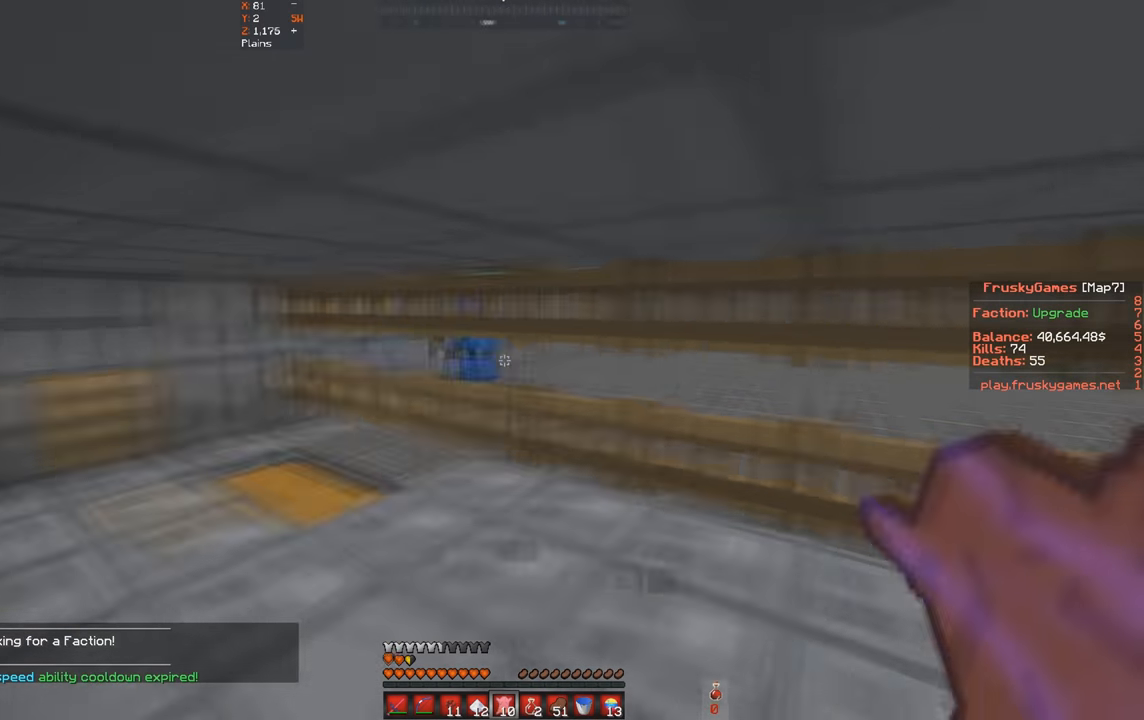
{"keys": [], "events": [[300, "a", "up"], [300, "s", "up"]]}